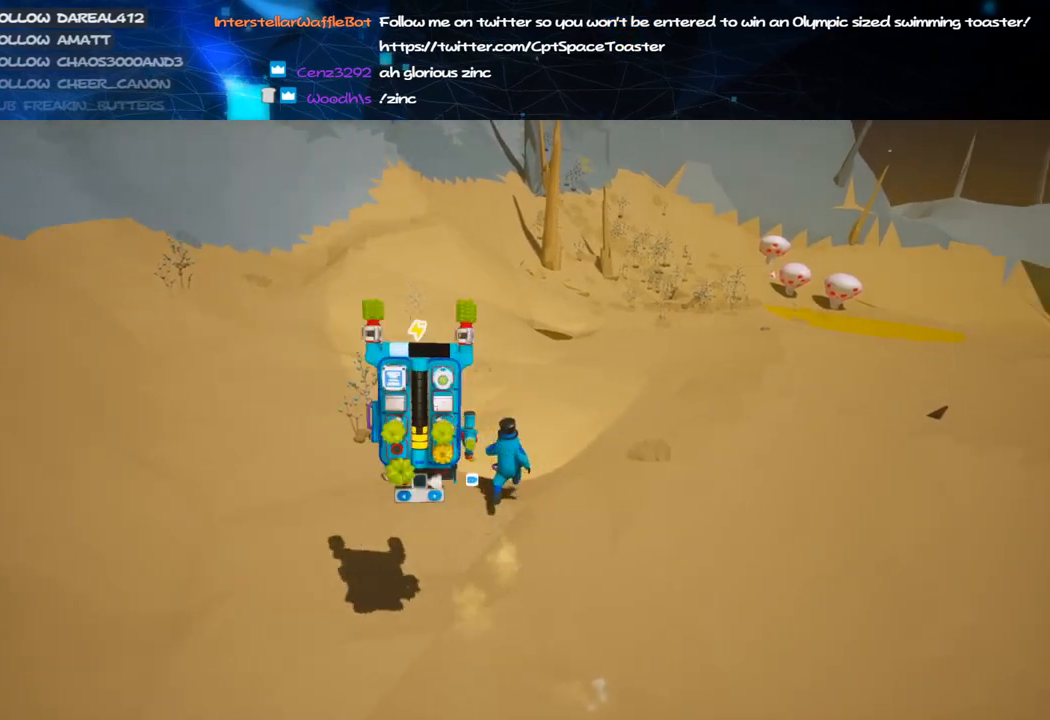
Gameplay with keyboard and mouse; each line is a JSON object with the keys and mouse buttons held at the frame after it. "events" lists presses ("down") and releases ("up") of "a", "alt", "b", "c", "ctrl", "d", "e", "f", "g", "q", "r", "s", "shift", "space", "t", "tab", "v", "w", "x", "z", "mouse_left", "mouse_wheel", "mouse_right", "mouse_mb4" and "mouse_mb5" between this image and that frame as [ms after this image, input, new state], when the widget could be followed in between. "mouse_left", "mouse_wheel", "mouse_right", "mouse_mb4", "mouse_mb5" = the "left", "wheel", "right", "mb4", "mb5" buttons of the "mouse" list. No other keys are recorded. "wheel" means that the mouse wheel is clicked or scrolled. Mouse movement is not recorded.
{"keys": ["w"], "mouse": [], "events": [[60, "mouse_right", "up"], [240, "d", "down"], [380, "d", "up"]]}
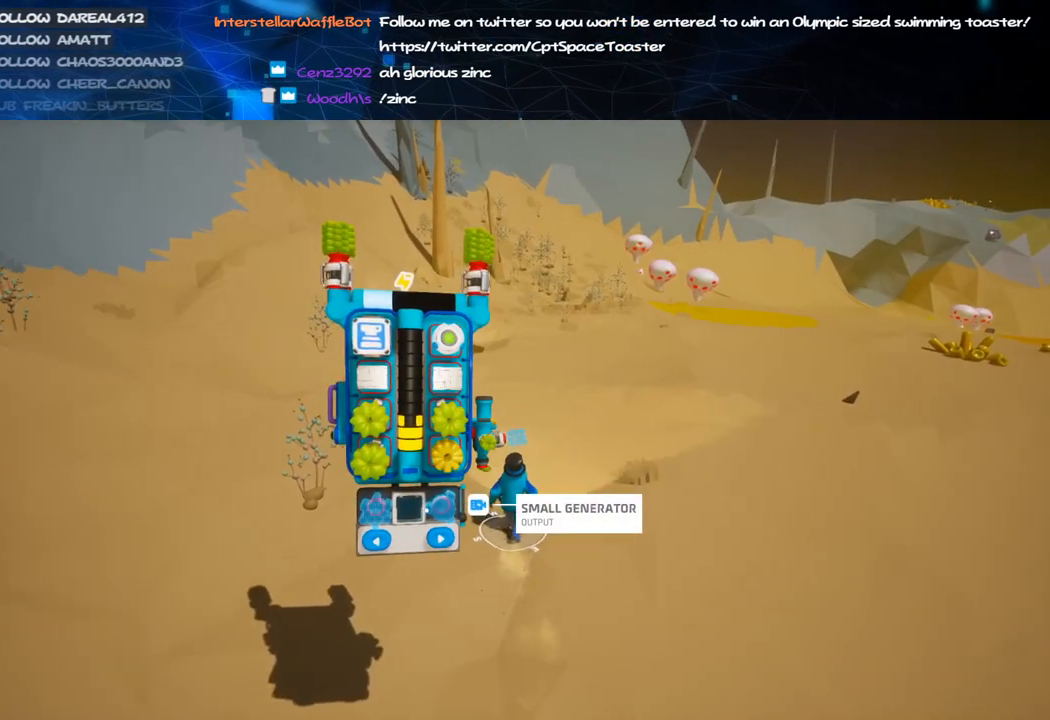
{"keys": ["w"], "mouse": [], "events": []}
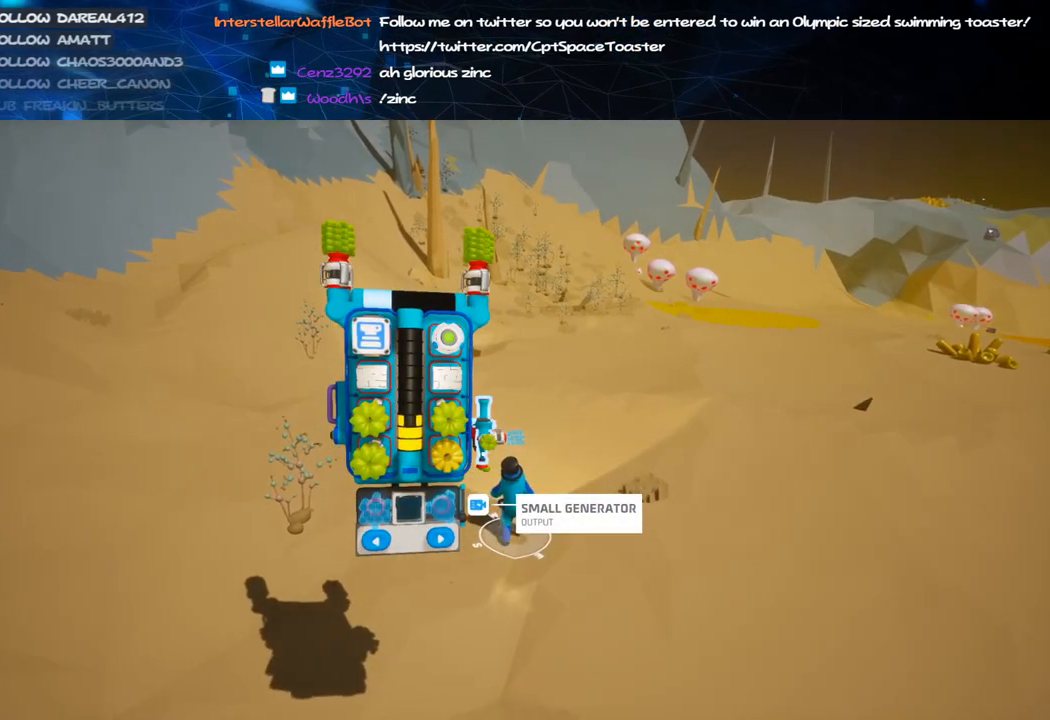
{"keys": ["w"], "mouse": [], "events": []}
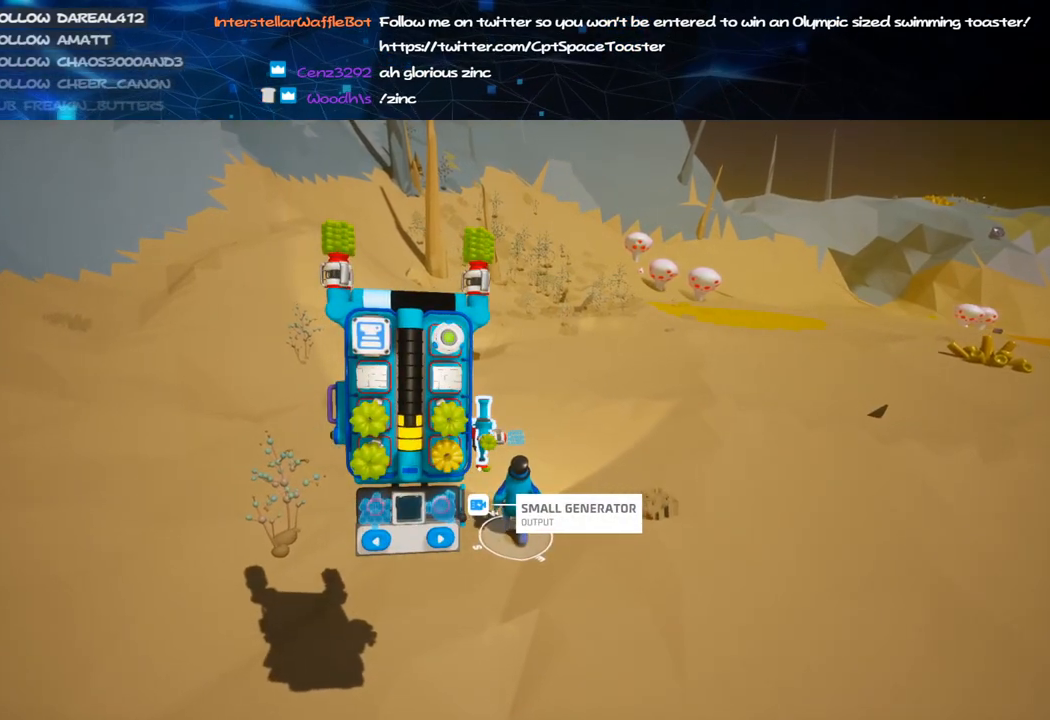
{"keys": ["w"], "mouse": [], "events": []}
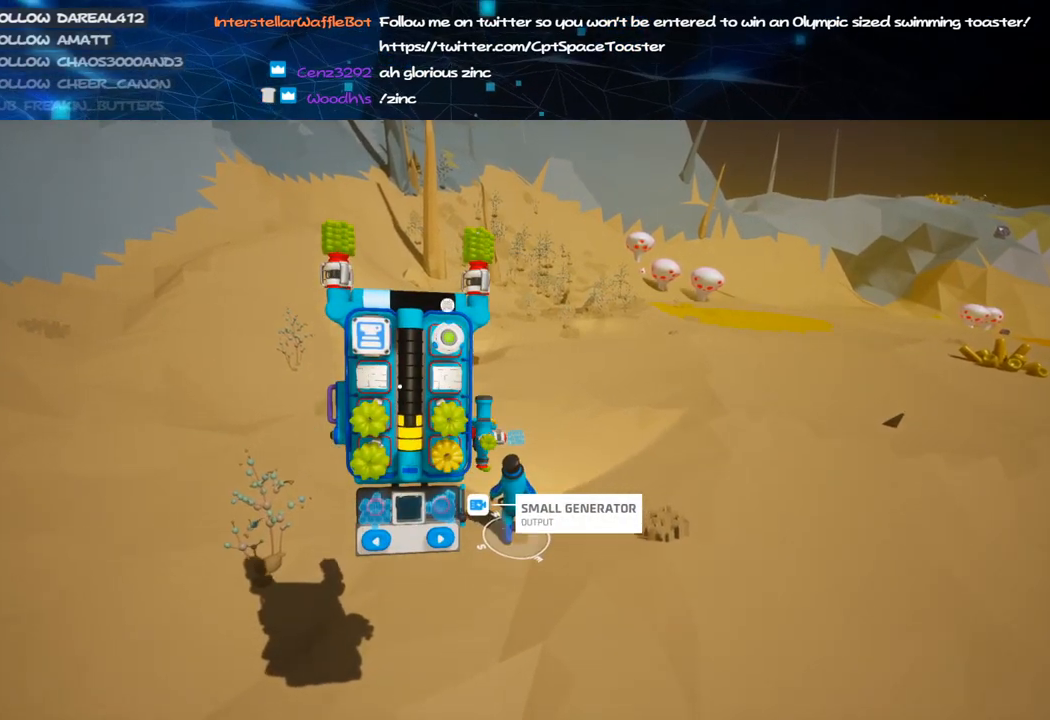
{"keys": ["w"], "mouse": [], "events": []}
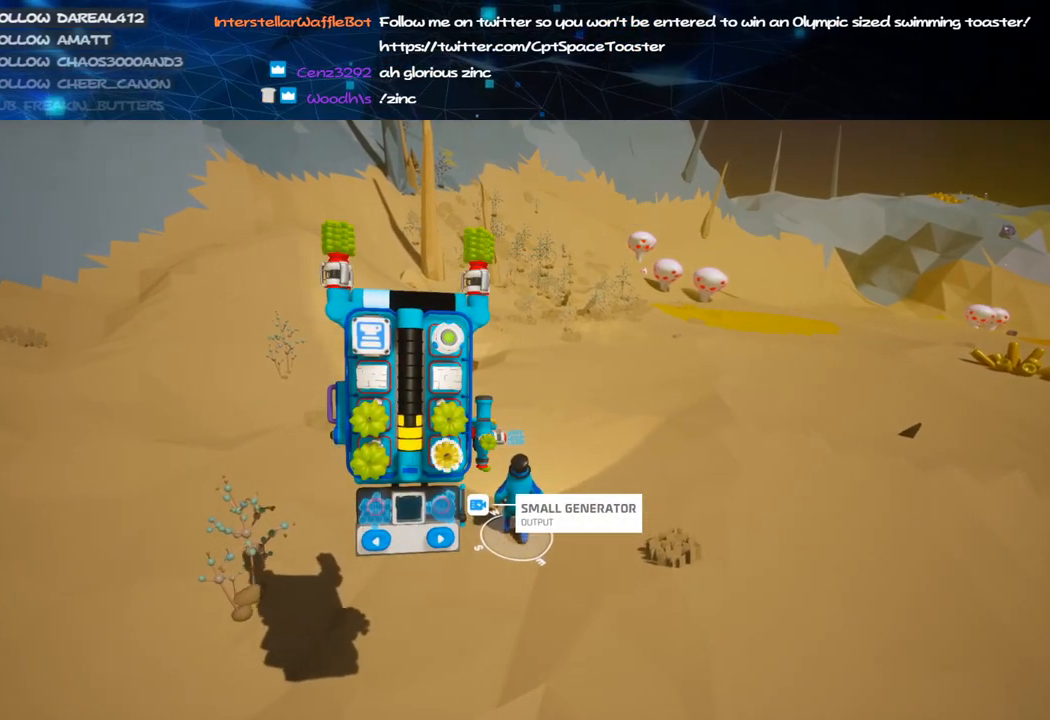
{"keys": ["w"], "mouse": [], "events": [[40, "e", "down"], [160, "e", "up"]]}
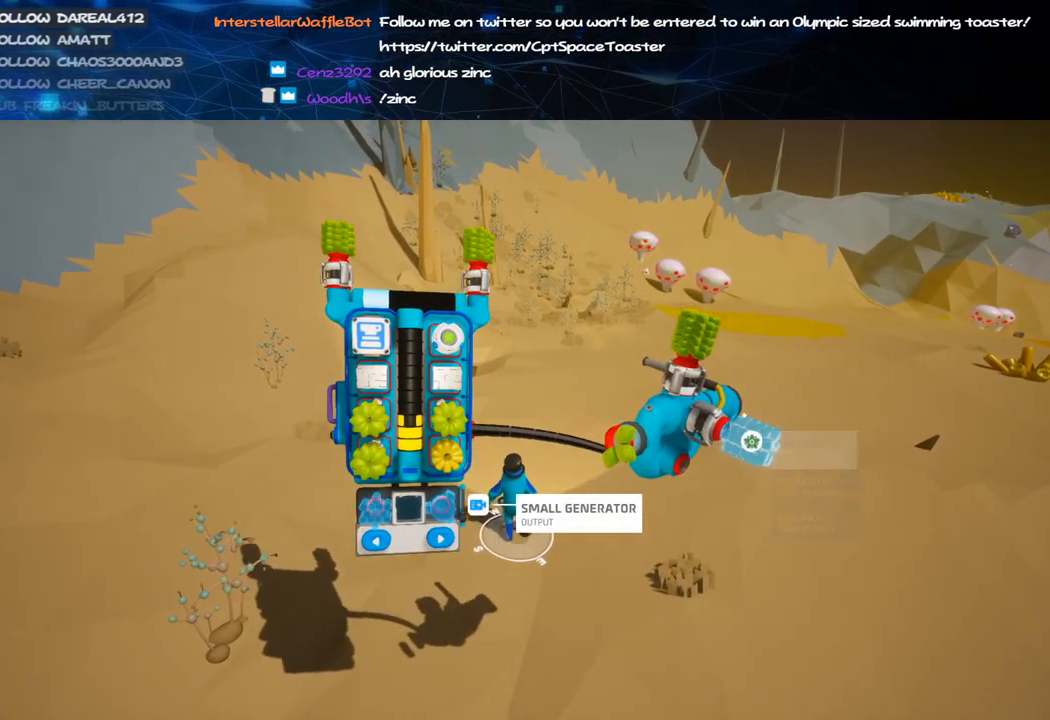
{"keys": ["shift", "w"], "mouse": ["right"], "events": [[280, "mouse_right", "down"], [280, "q", "down"], [360, "q", "up"], [500, "shift", "down"]]}
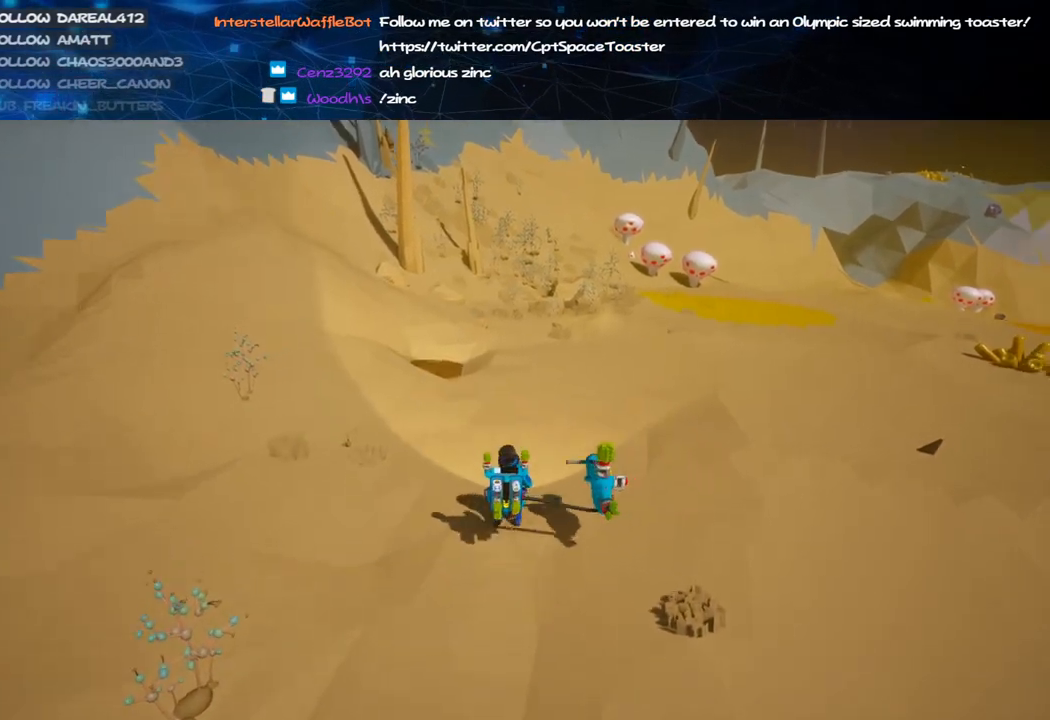
{"keys": ["a", "w"], "mouse": ["right"], "events": [[200, "shift", "up"], [240, "a", "down"]]}
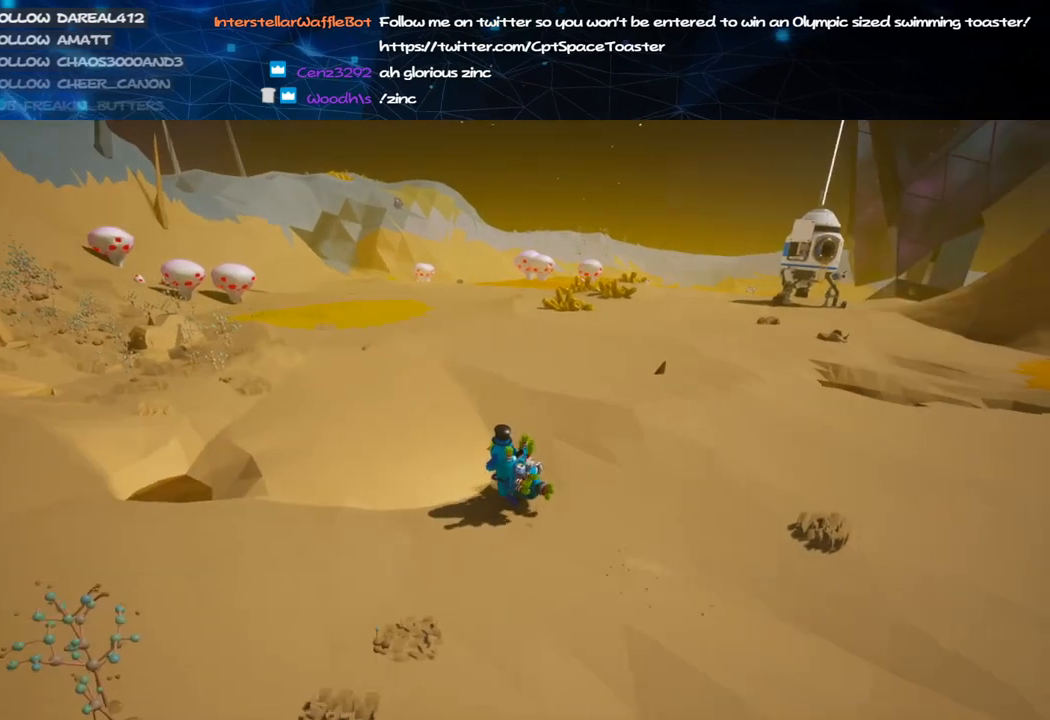
{"keys": ["w"], "mouse": [], "events": [[220, "mouse_right", "up"], [240, "a", "up"], [260, "space", "down"], [300, "e", "down"], [360, "space", "up"], [400, "e", "up"]]}
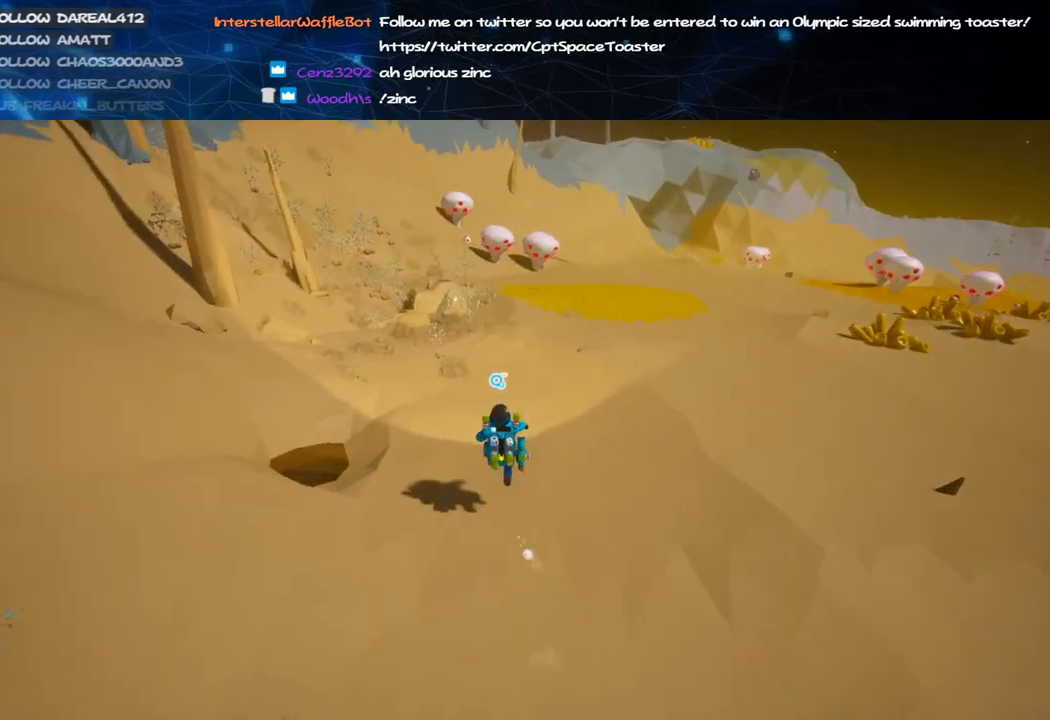
{"keys": ["d", "w"], "mouse": ["left"], "events": [[180, "e", "down"], [240, "mouse_left", "down"], [280, "e", "up"], [460, "d", "down"]]}
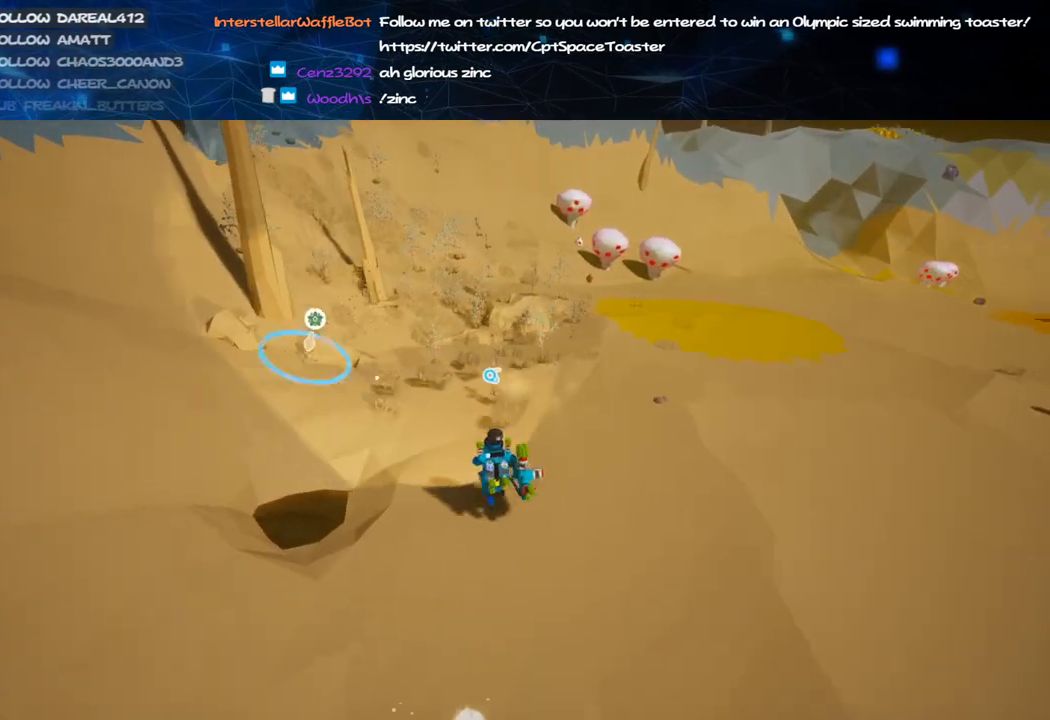
{"keys": ["w"], "mouse": ["left"], "events": [[300, "d", "up"]]}
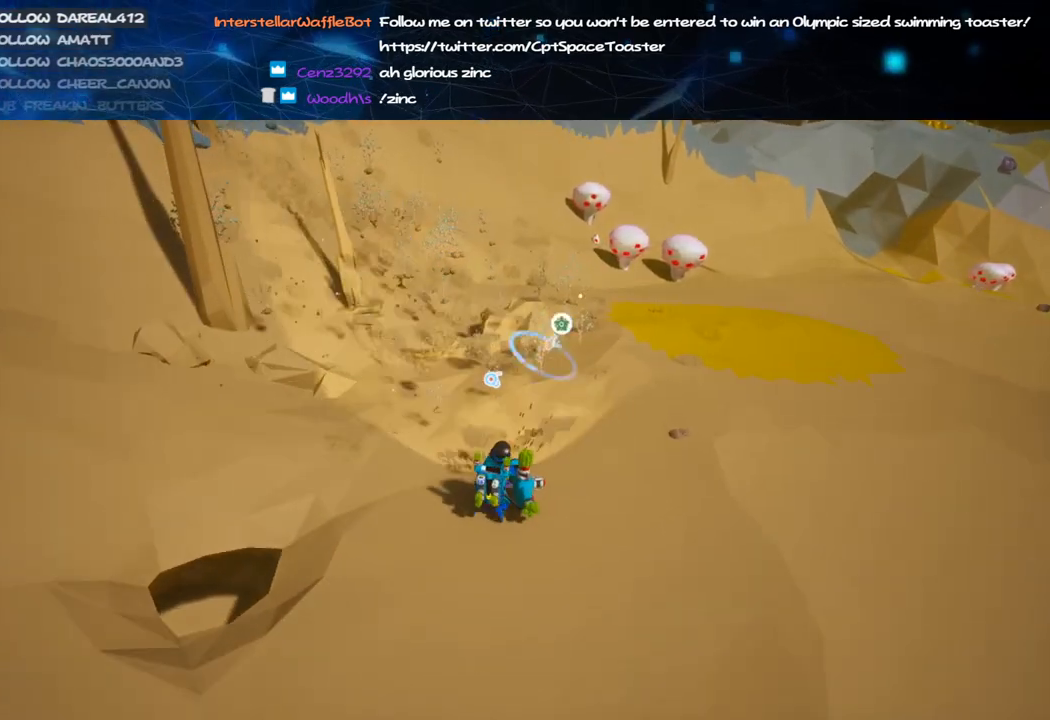
{"keys": ["d", "w"], "mouse": ["left"], "events": [[40, "d", "down"], [160, "d", "up"], [420, "d", "down"]]}
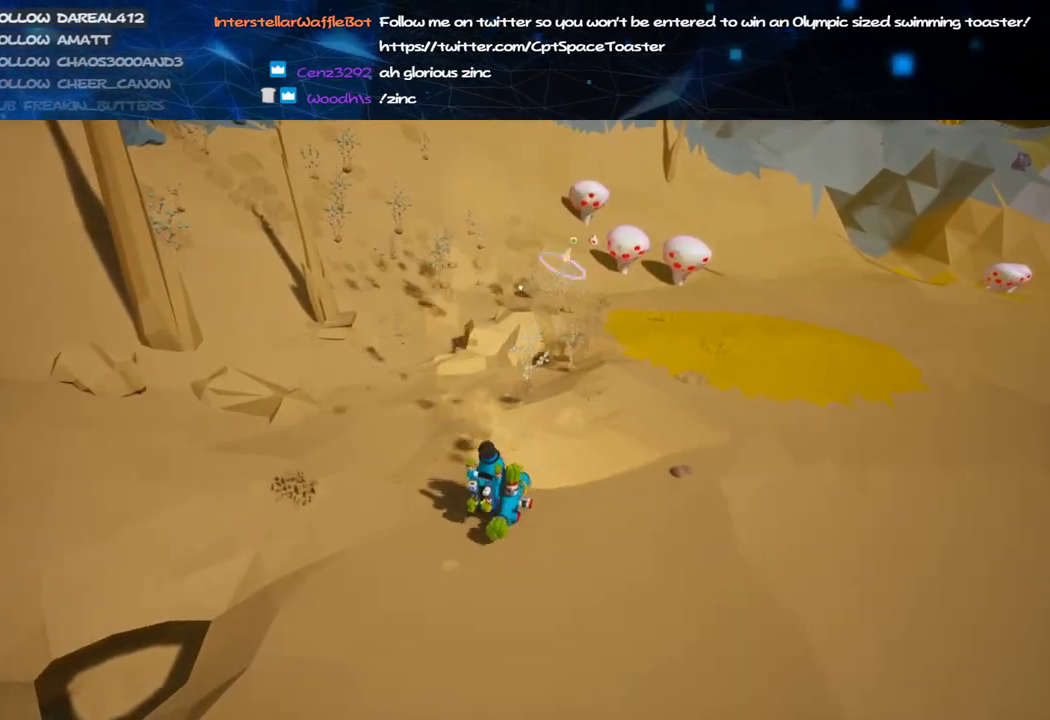
{"keys": ["d", "w"], "mouse": ["left"], "events": [[60, "d", "up"], [300, "d", "down"]]}
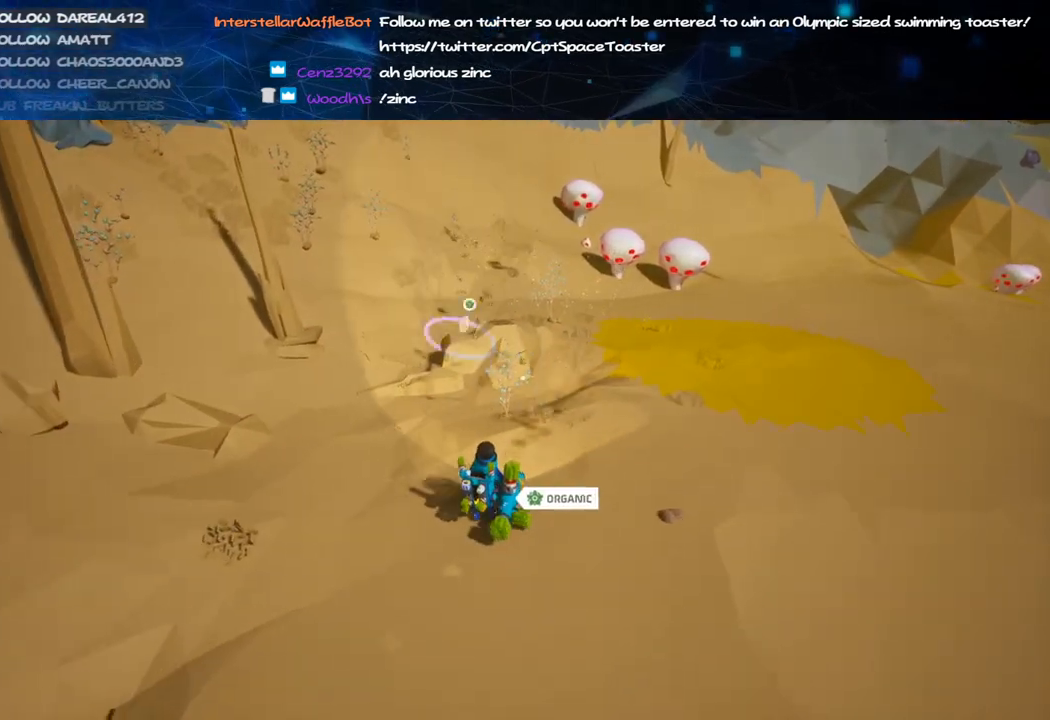
{"keys": ["d", "q", "w"], "mouse": ["right"], "events": [[460, "mouse_left", "up"], [460, "mouse_right", "down"], [500, "q", "down"]]}
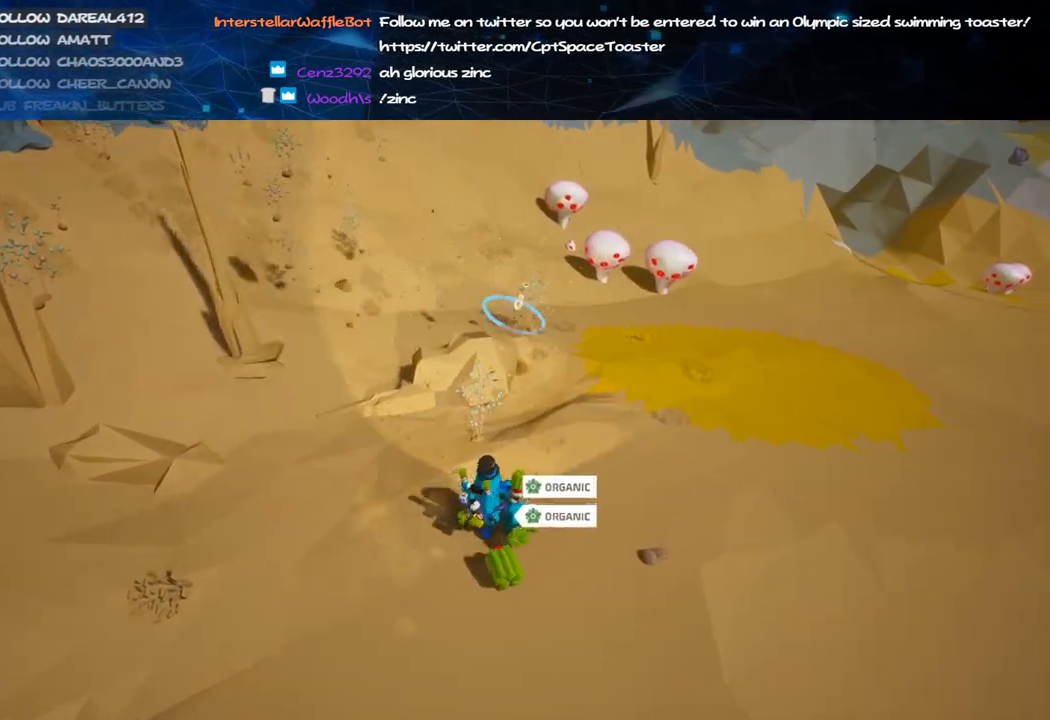
{"keys": [], "mouse": [], "events": [[80, "q", "up"], [120, "mouse_right", "up"], [200, "w", "up"], [340, "d", "up"]]}
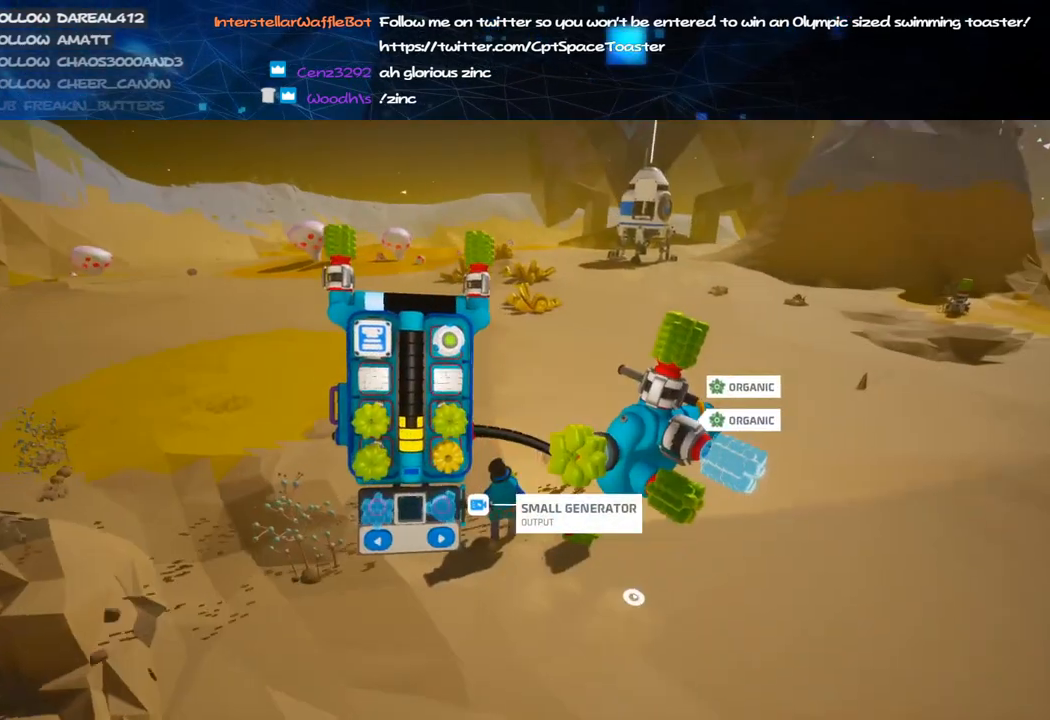
{"keys": ["w"], "mouse": [], "events": [[280, "w", "down"], [380, "mouse_left", "down"], [420, "mouse_left", "up"]]}
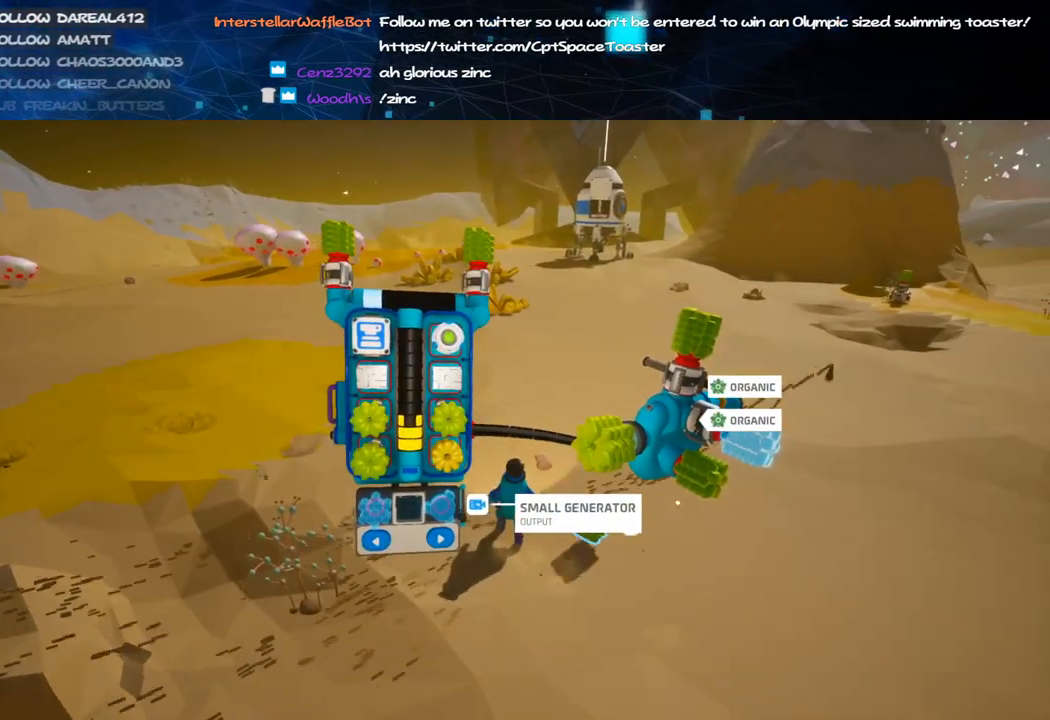
{"keys": ["f", "w"], "mouse": [], "events": [[360, "mouse_left", "down"], [460, "mouse_left", "up"], [480, "f", "down"]]}
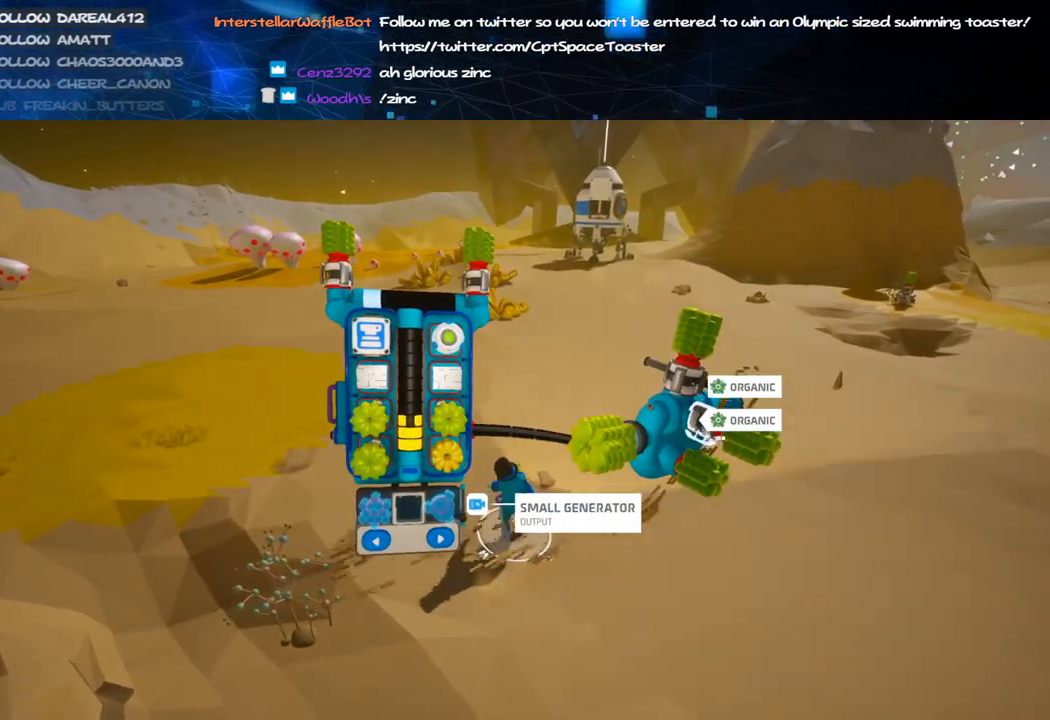
{"keys": ["w"], "mouse": [], "events": [[80, "f", "up"]]}
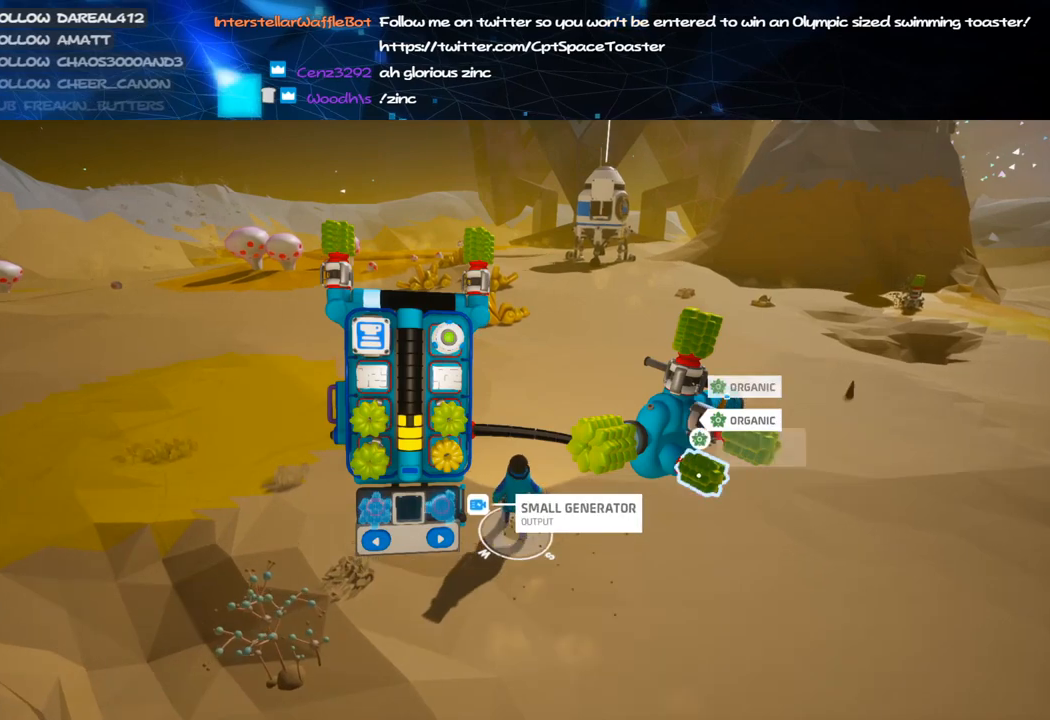
{"keys": ["w"], "mouse": [], "events": [[300, "q", "down"], [380, "q", "up"]]}
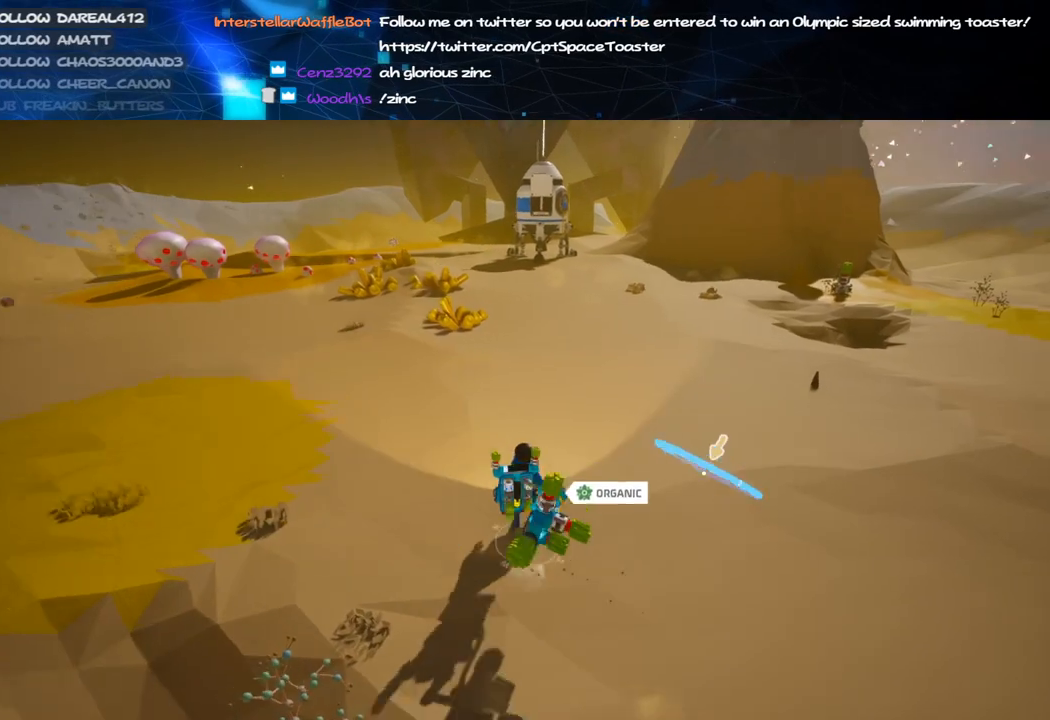
{"keys": ["shift", "w"], "mouse": ["right"], "events": [[60, "shift", "down"], [80, "mouse_right", "down"]]}
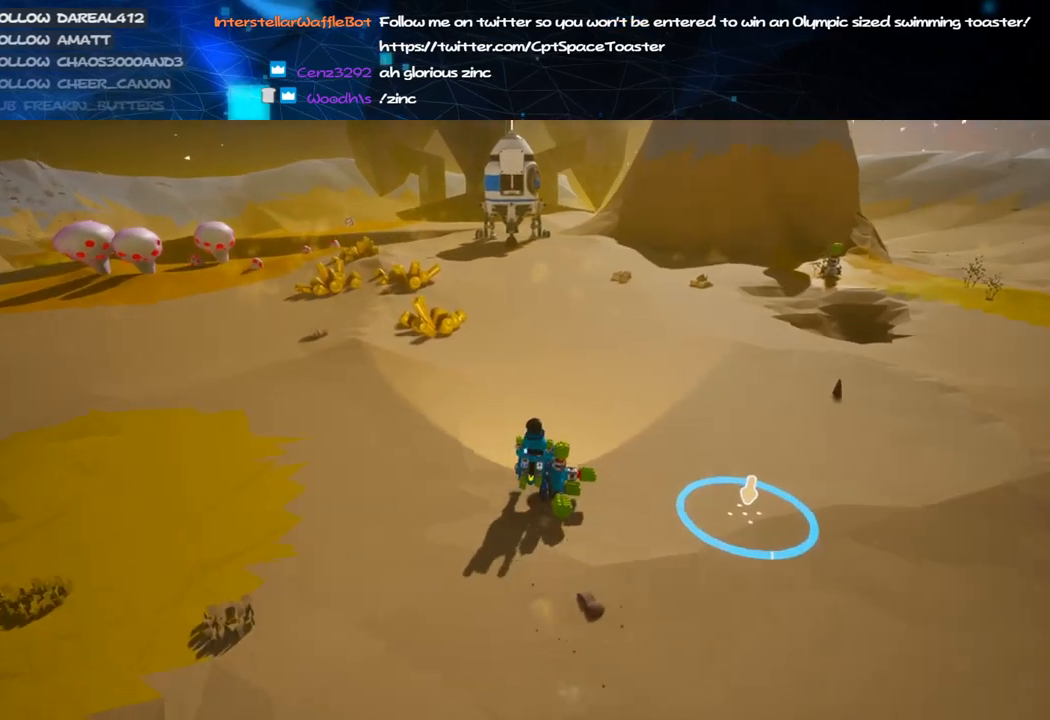
{"keys": ["d", "shift", "w"], "mouse": [], "events": [[460, "mouse_right", "up"], [480, "d", "down"]]}
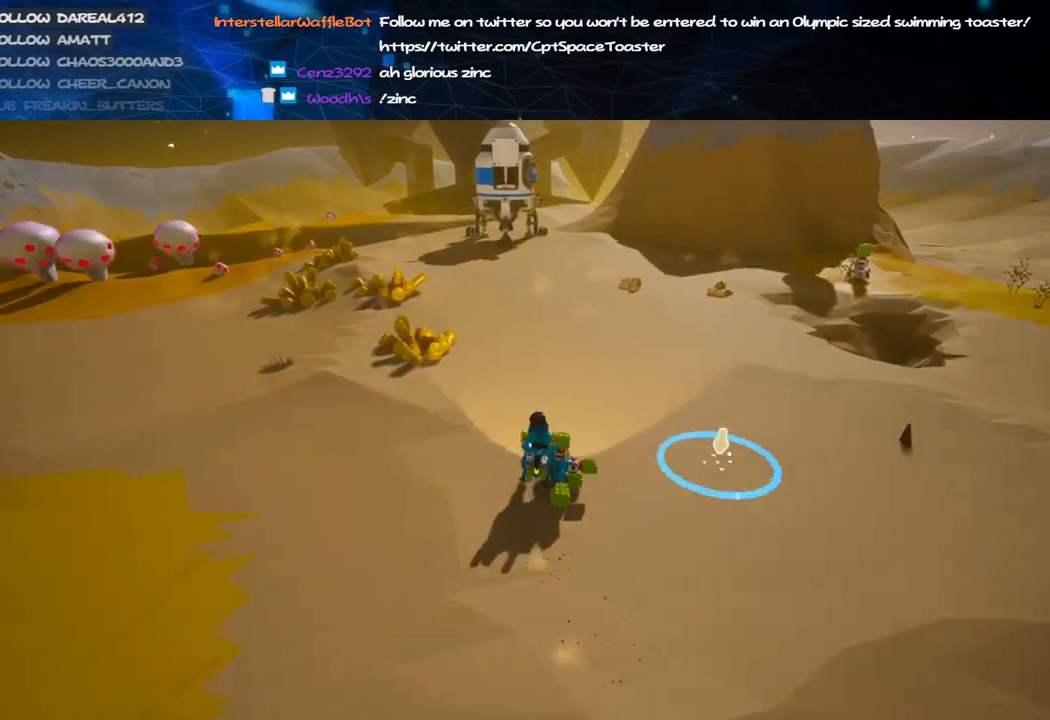
{"keys": ["w"], "mouse": [], "events": [[60, "shift", "up"], [100, "d", "up"]]}
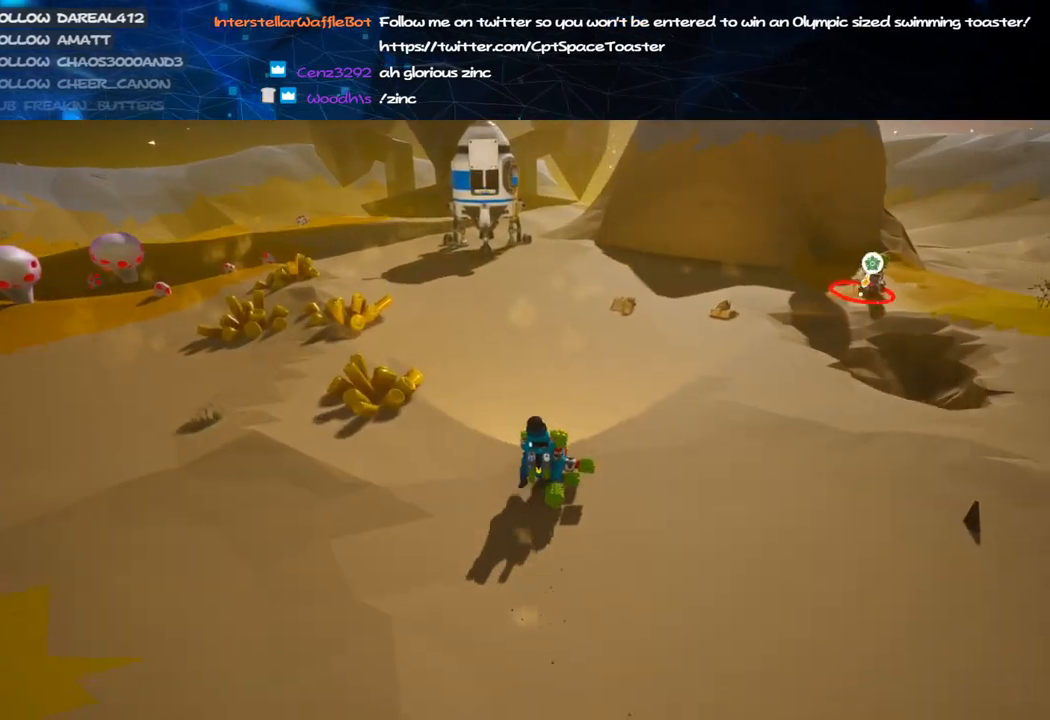
{"keys": ["w"], "mouse": [], "events": [[160, "space", "down"], [180, "mouse_left", "down"], [240, "a", "down"], [280, "mouse_left", "up"], [280, "space", "up"], [400, "a", "up"]]}
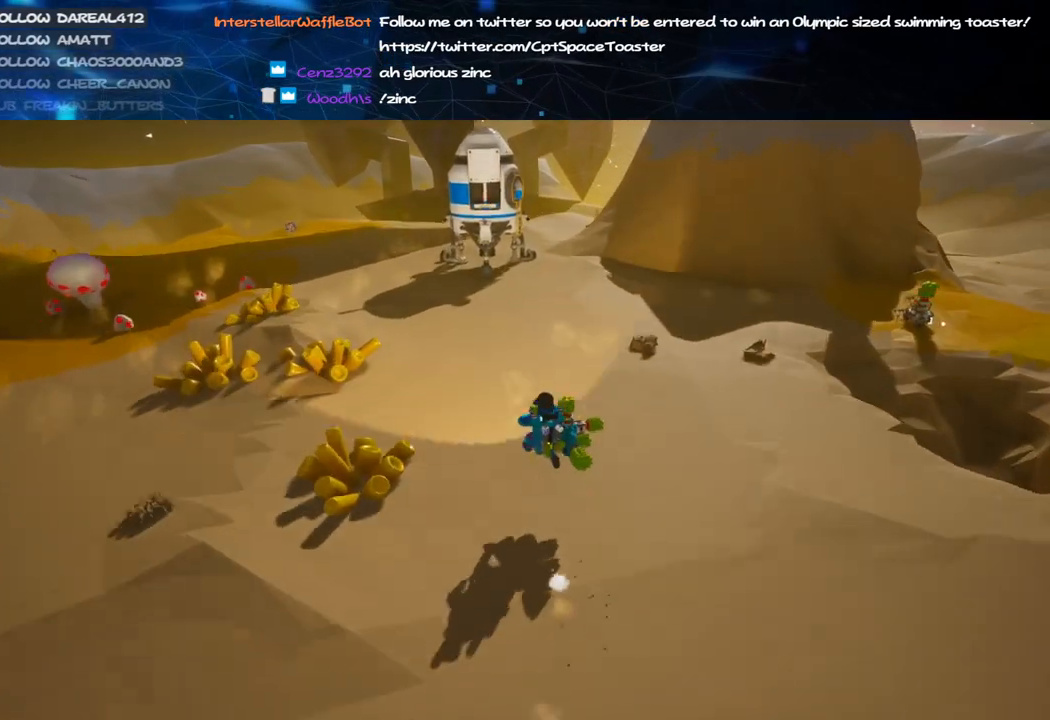
{"keys": ["w"], "mouse": ["left"], "events": [[80, "d", "down"], [340, "d", "up"], [460, "mouse_left", "down"]]}
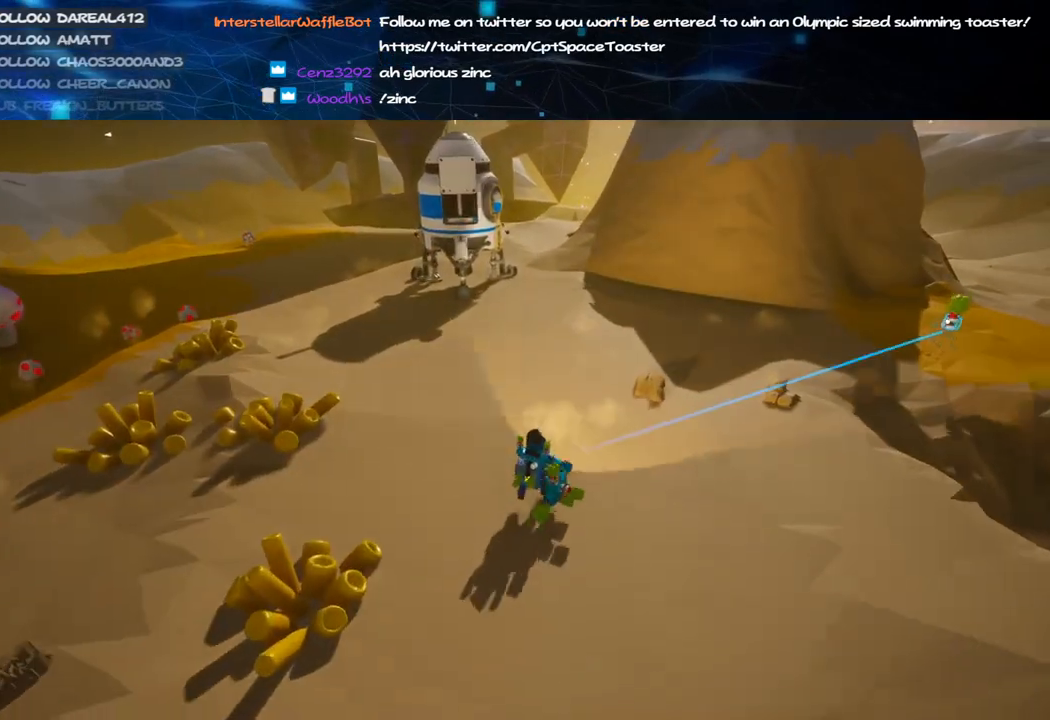
{"keys": ["w"], "mouse": [], "events": [[40, "mouse_left", "up"], [100, "a", "down"], [400, "a", "up"]]}
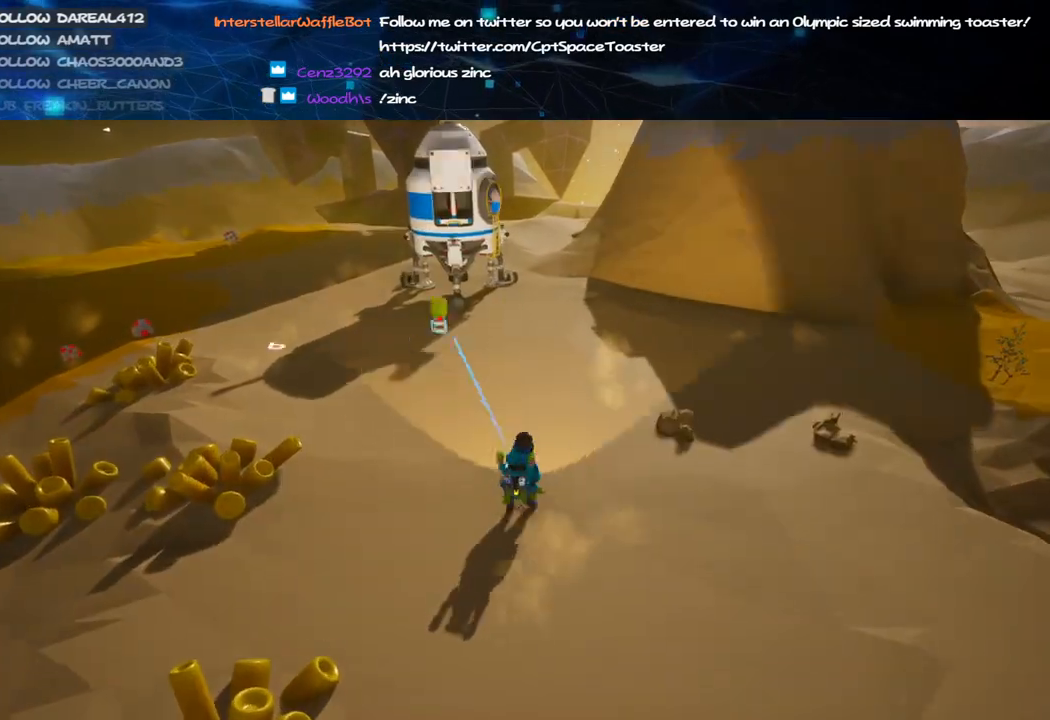
{"keys": ["a", "shift", "w"], "mouse": ["right"], "events": [[40, "mouse_left", "down"], [80, "mouse_right", "down"], [120, "shift", "down"], [160, "mouse_left", "up"], [340, "a", "down"]]}
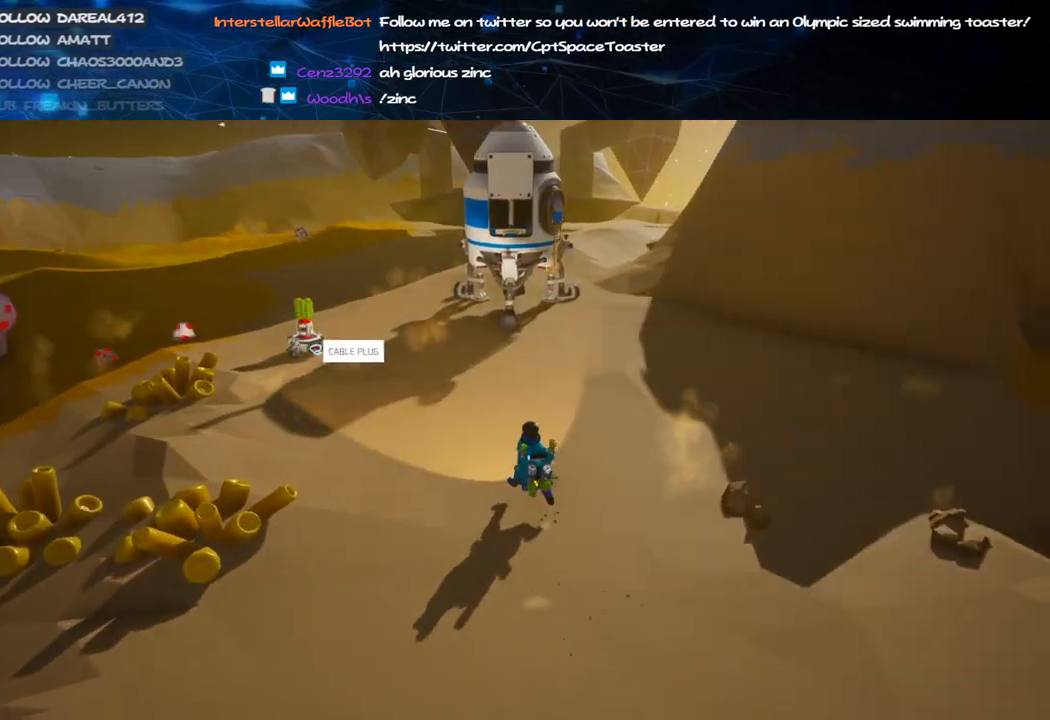
{"keys": ["shift", "w"], "mouse": ["right"], "events": [[140, "mouse_right", "up"], [380, "a", "up"], [380, "mouse_right", "down"], [380, "shift", "up"], [480, "a", "down"], [480, "shift", "down"], [500, "a", "up"]]}
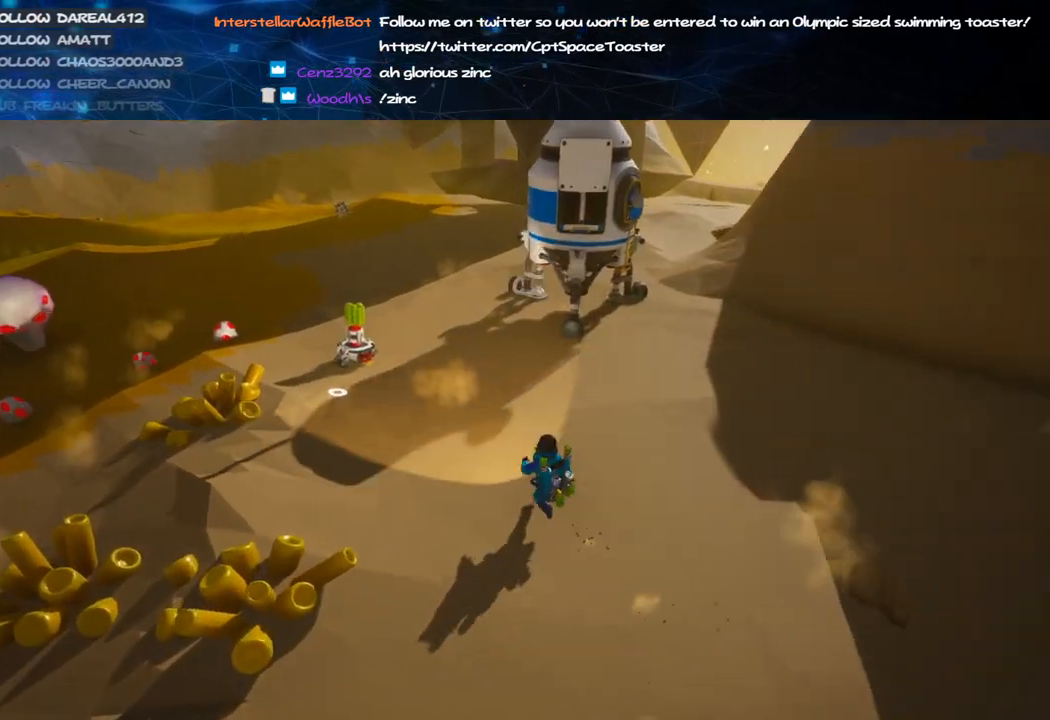
{"keys": ["w"], "mouse": [], "events": [[120, "mouse_right", "up"], [120, "shift", "up"], [260, "a", "down"], [380, "a", "up"]]}
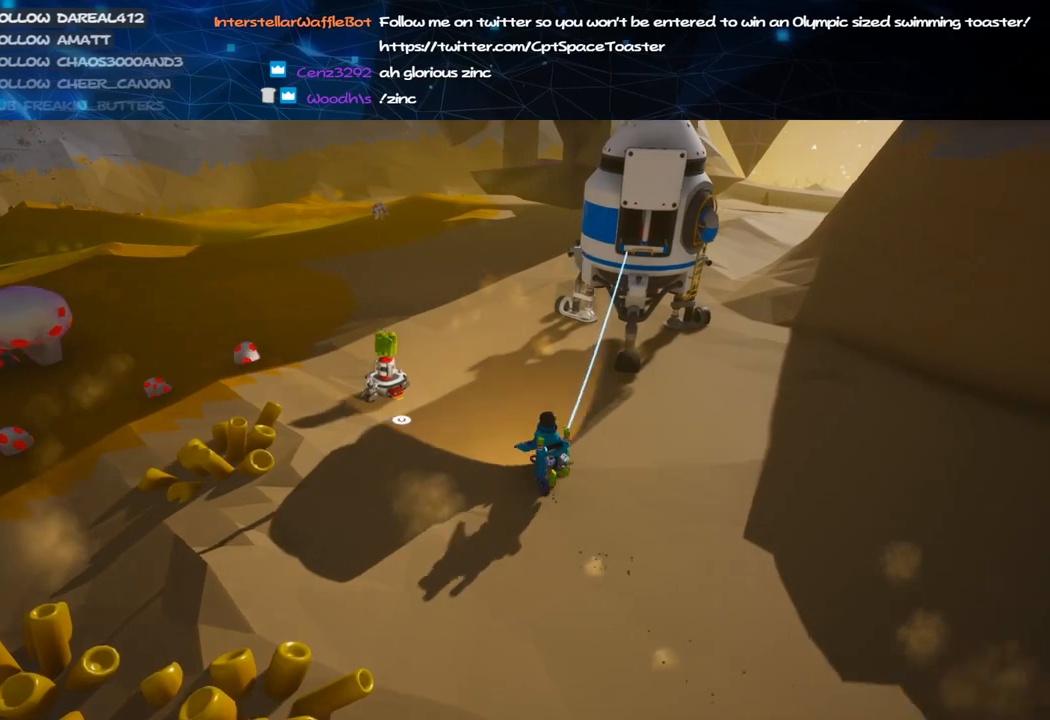
{"keys": ["w"], "mouse": [], "events": [[260, "space", "down"], [280, "a", "down"], [380, "mouse_left", "down"], [380, "space", "up"], [420, "a", "up"], [500, "mouse_left", "up"]]}
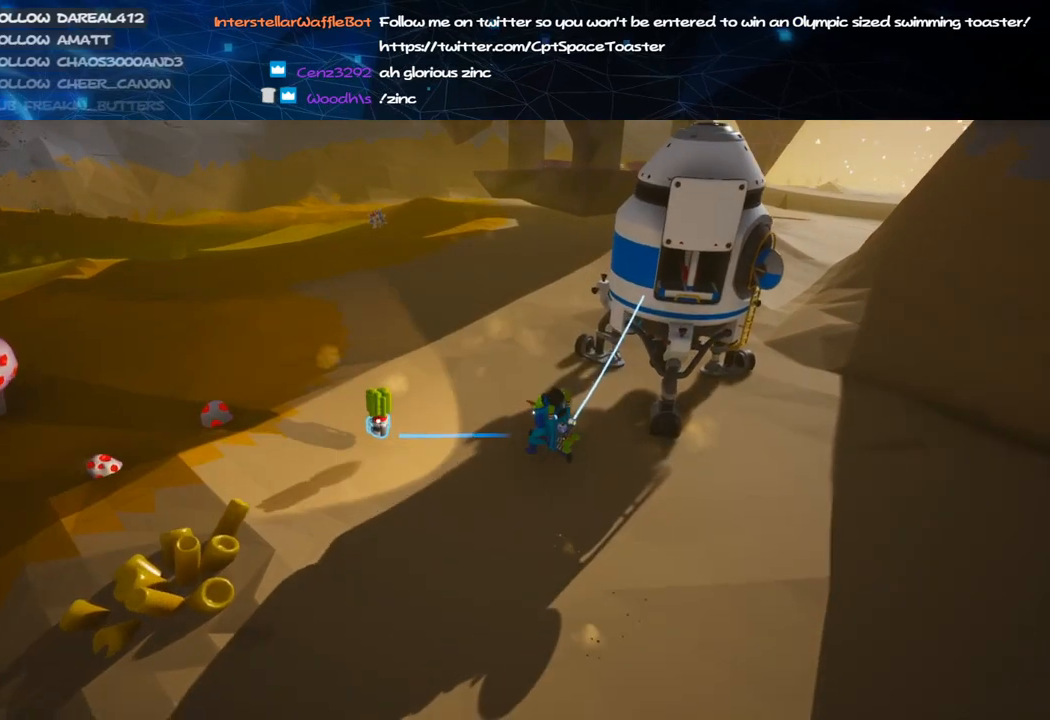
{"keys": ["w"], "mouse": ["left"], "events": [[160, "a", "down"], [280, "a", "up"], [480, "mouse_left", "down"]]}
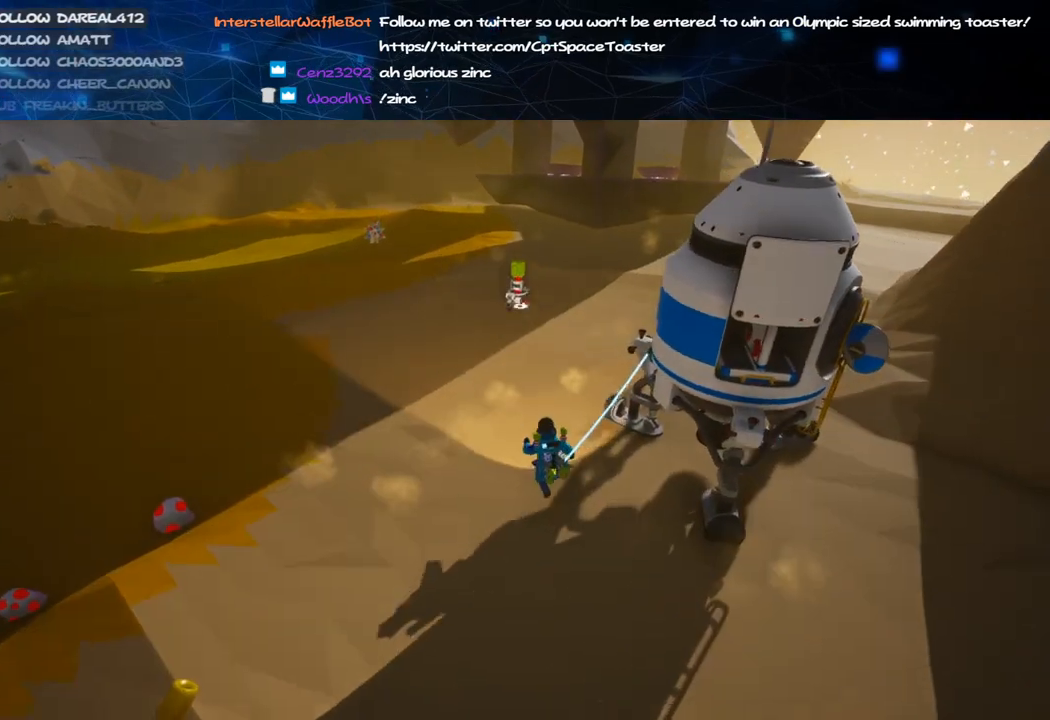
{"keys": ["w"], "mouse": [], "events": [[20, "mouse_right", "down"], [80, "q", "down"], [120, "mouse_left", "up"], [180, "mouse_right", "up"], [180, "q", "up"]]}